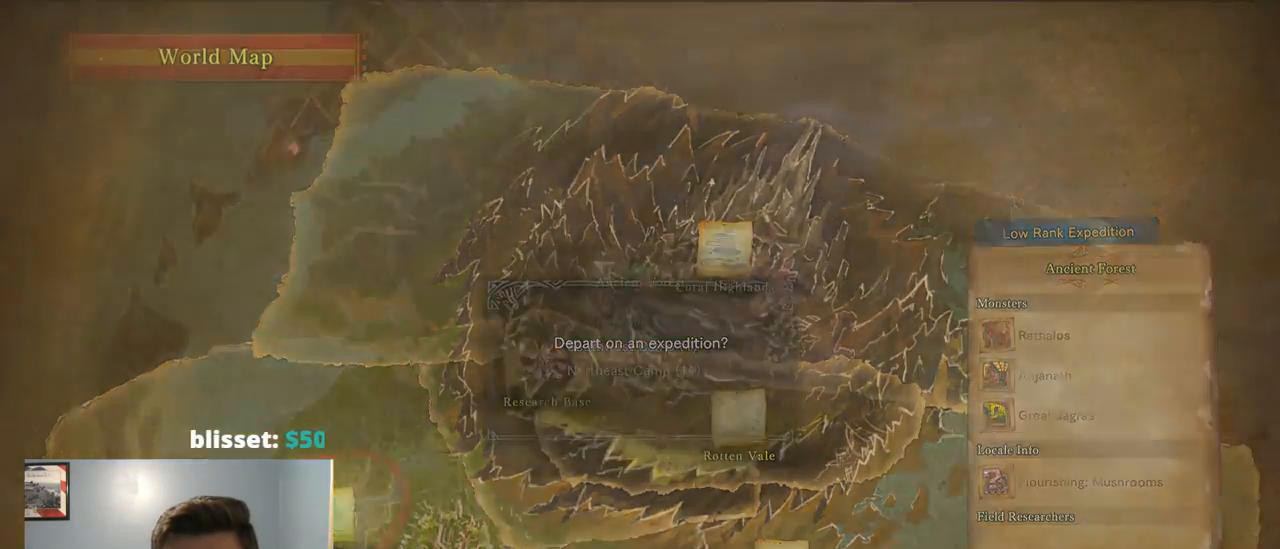
Gameplay with a controller (PlayStation layout); each line is a JSON object with the inputs held at the frame after it. "events" lists button and stick changes between this image and that frame as [ms after this image, input, new state], when the widget could be followed in between. Not read: L3.
{"buttons": [], "left_stick": "center", "right_stick": "center", "events": [[17, "R1", "up"]]}
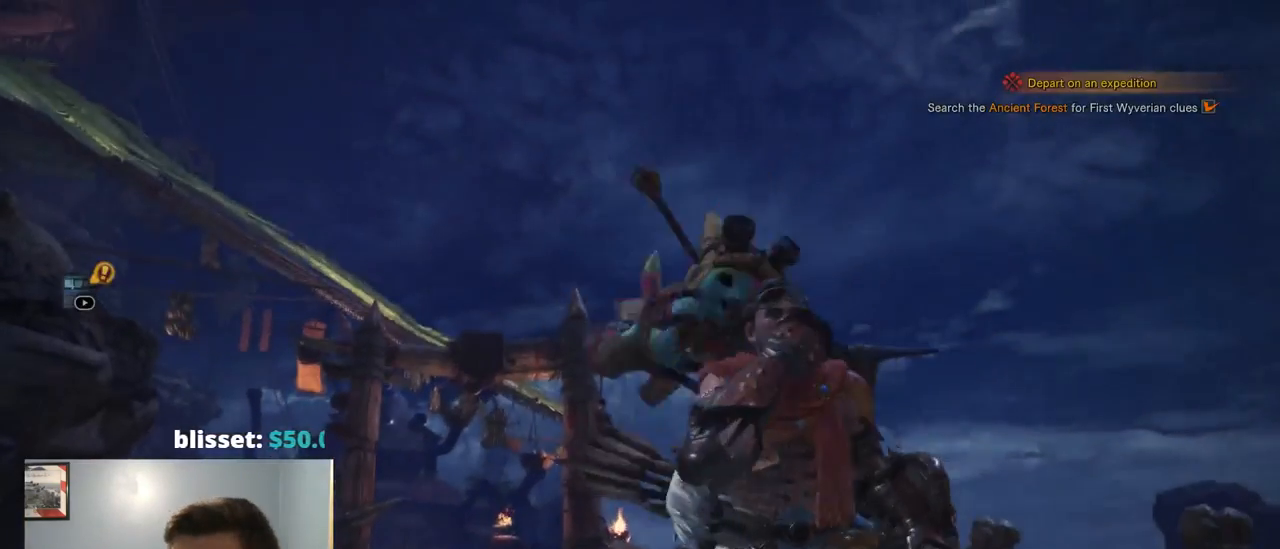
{"buttons": [], "left_stick": "center", "right_stick": "center", "events": []}
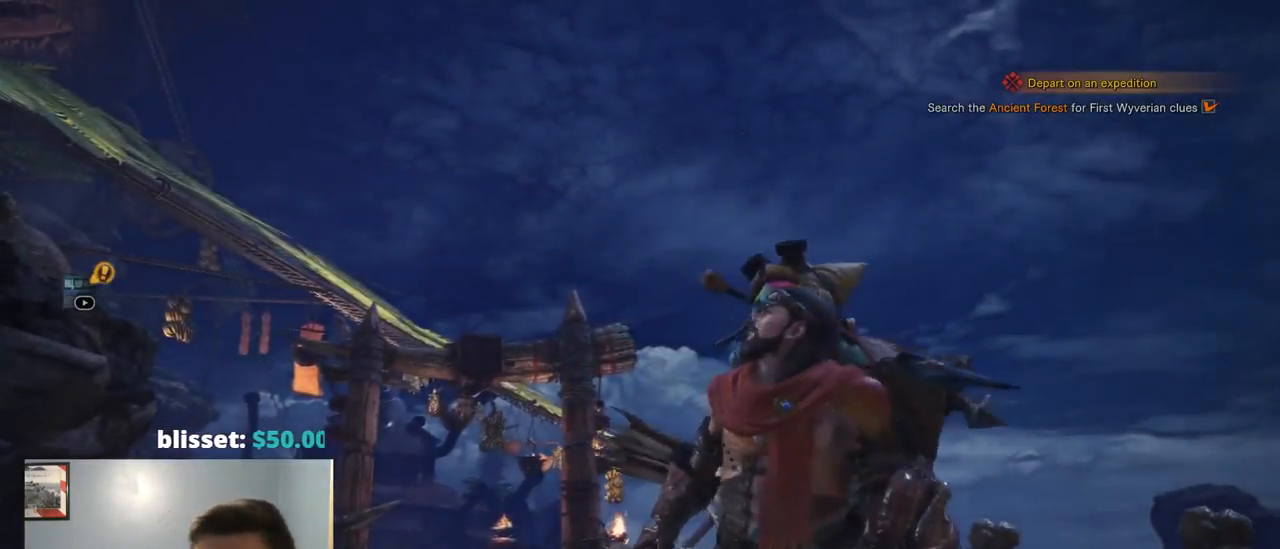
{"buttons": [], "left_stick": "center", "right_stick": "center", "events": []}
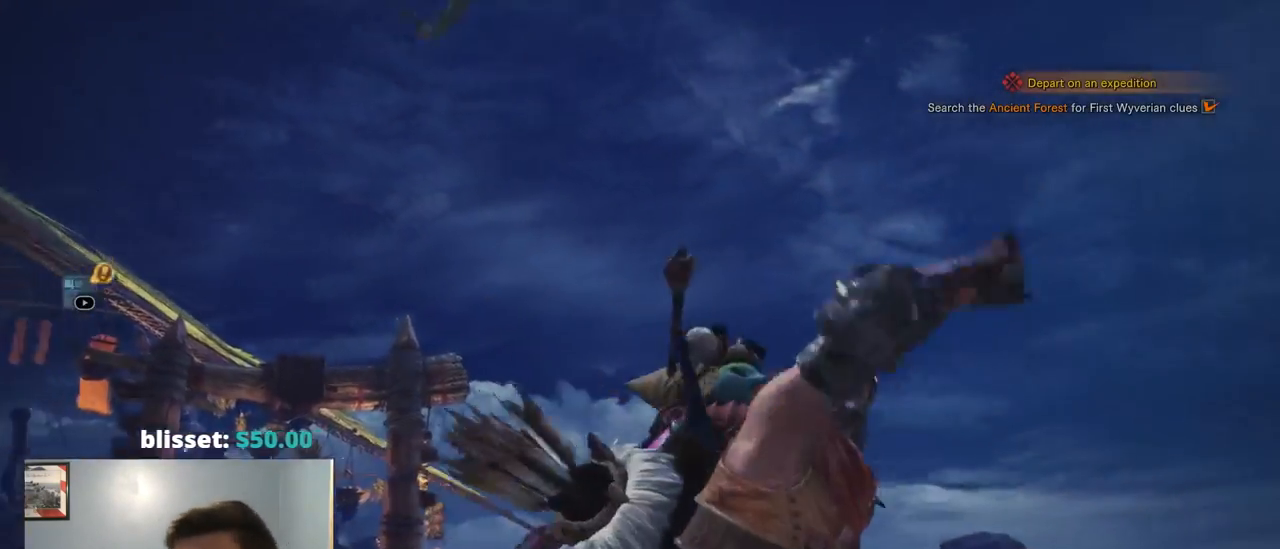
{"buttons": [], "left_stick": "center", "right_stick": "center", "events": []}
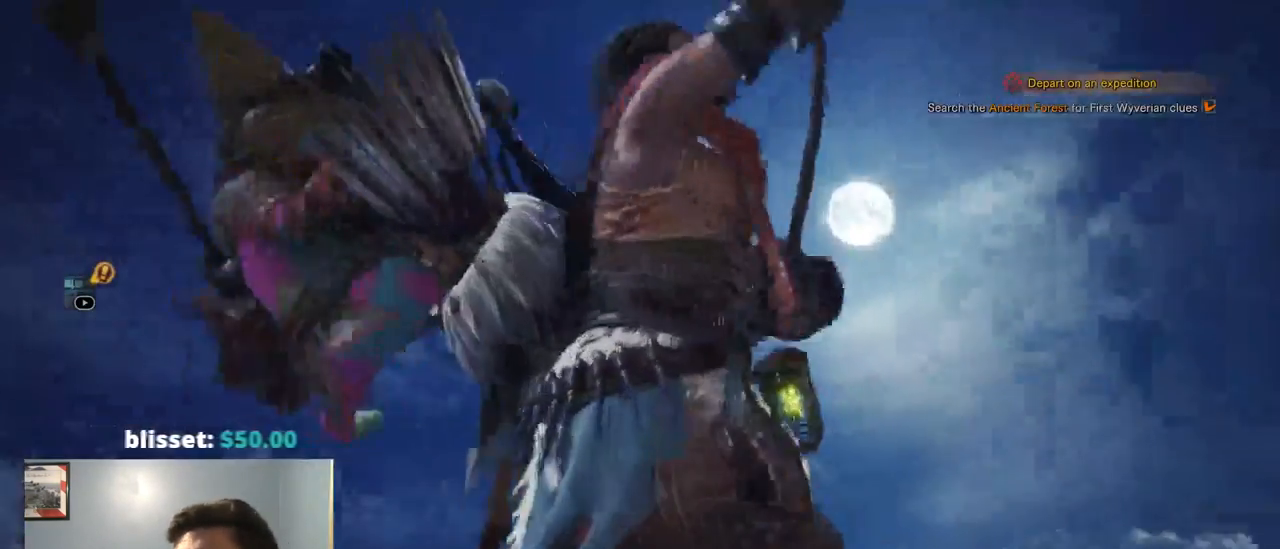
{"buttons": [], "left_stick": "center", "right_stick": "center", "events": [[67, "R1", "down"], [84, "SQUARE", "down"], [117, "R1", "up"], [134, "SQUARE", "up"], [267, "CROSS", "down"], [384, "CIRCLE", "down"], [434, "CIRCLE", "up"], [450, "CROSS", "up"]]}
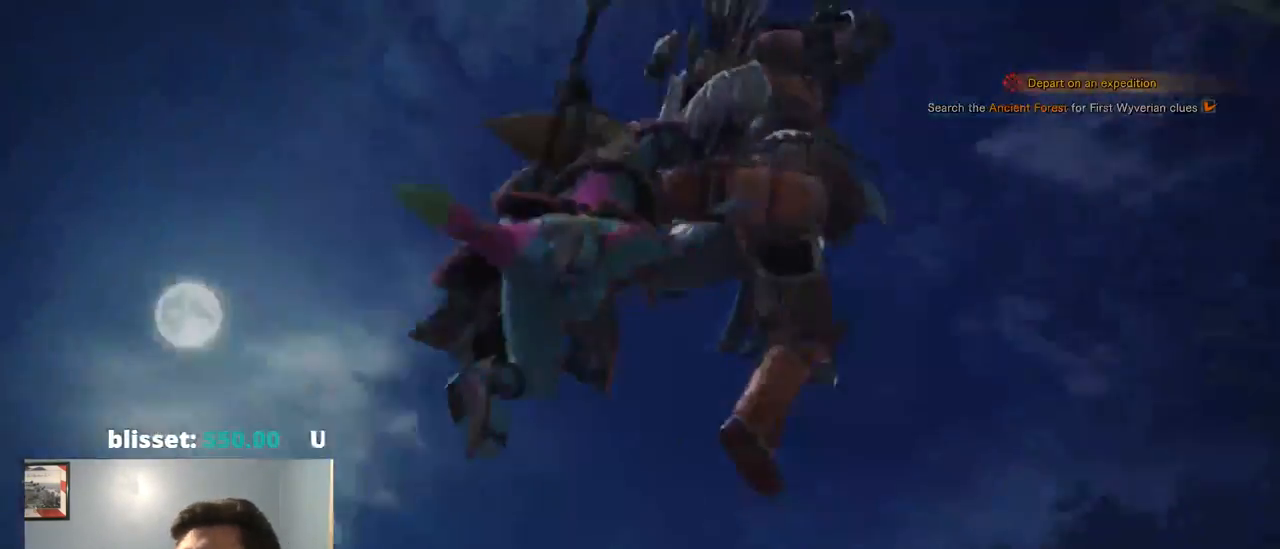
{"buttons": [], "left_stick": "center", "right_stick": "center", "events": []}
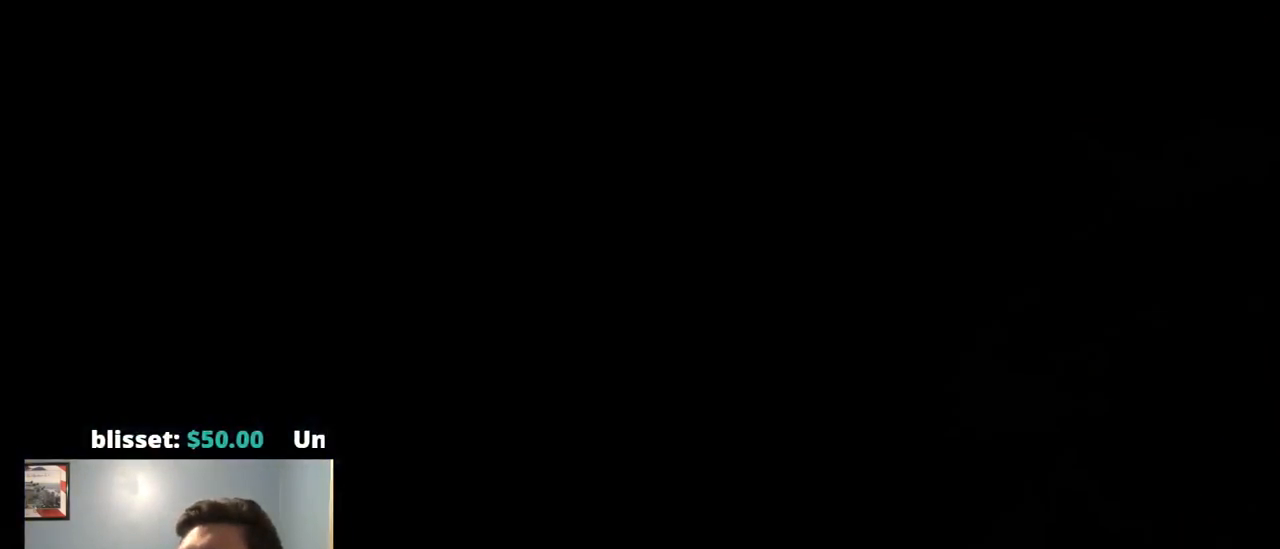
{"buttons": [], "left_stick": "center", "right_stick": "center", "events": []}
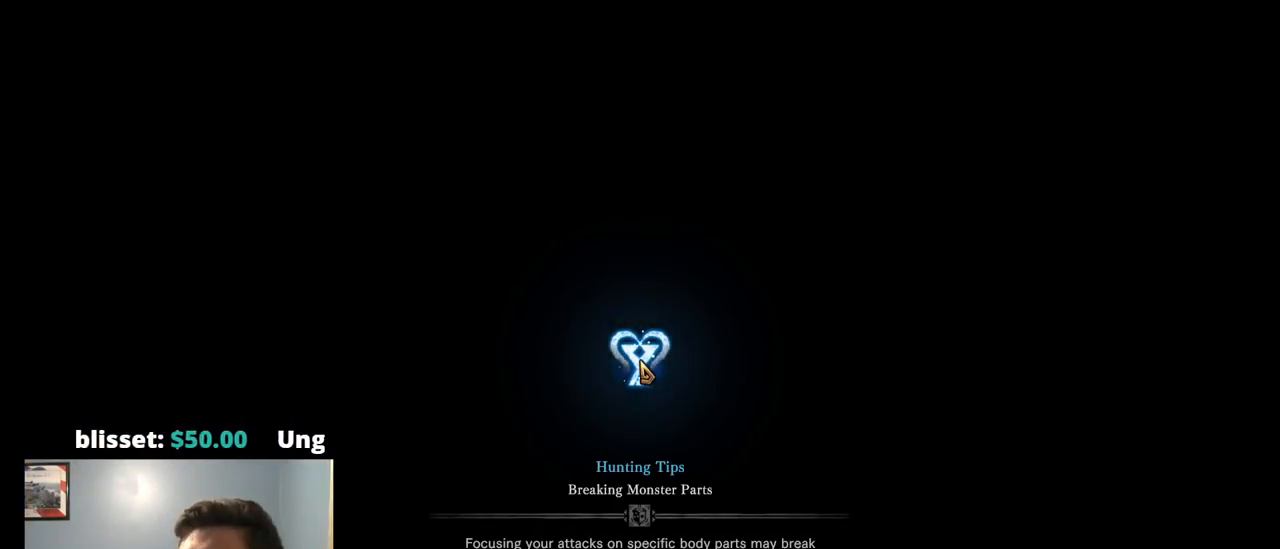
{"buttons": [], "left_stick": "center", "right_stick": "center", "events": []}
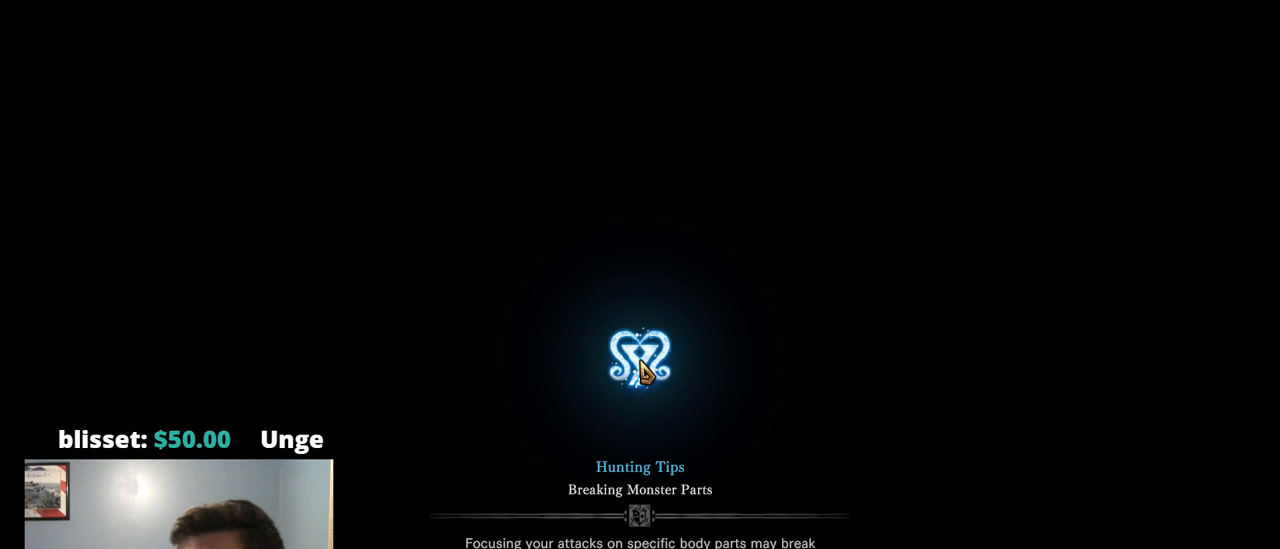
{"buttons": [], "left_stick": "center", "right_stick": "center", "events": [[334, "DPAD_RIGHT", "down"], [467, "DPAD_RIGHT", "up"]]}
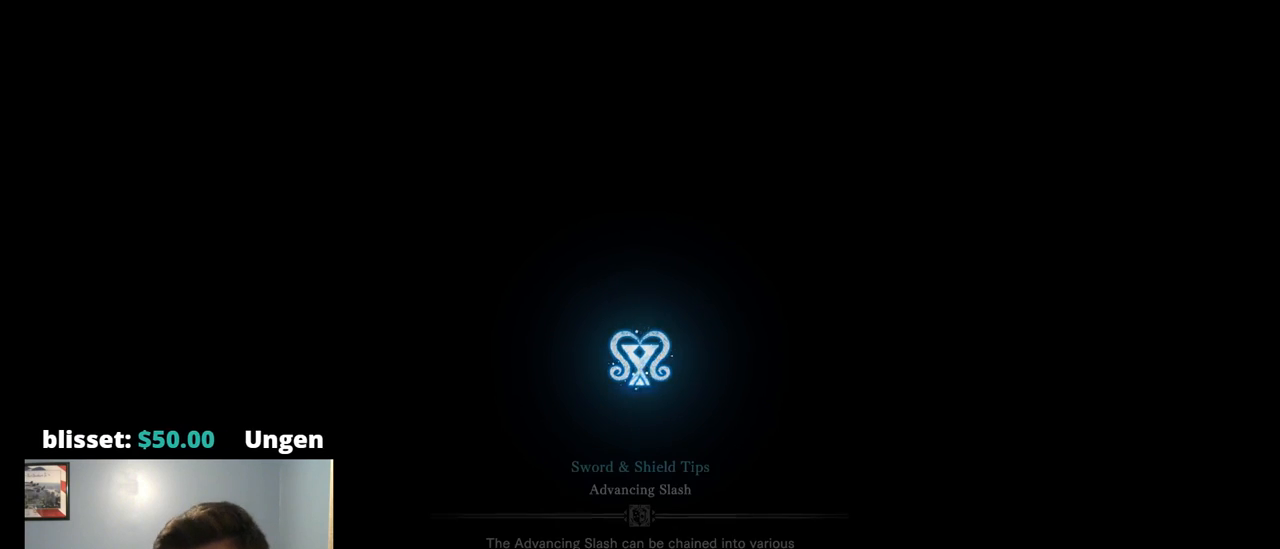
{"buttons": [], "left_stick": "center", "right_stick": "center", "events": [[67, "DPAD_RIGHT", "down"], [200, "DPAD_RIGHT", "up"], [250, "DPAD_RIGHT", "down"], [417, "DPAD_RIGHT", "up"]]}
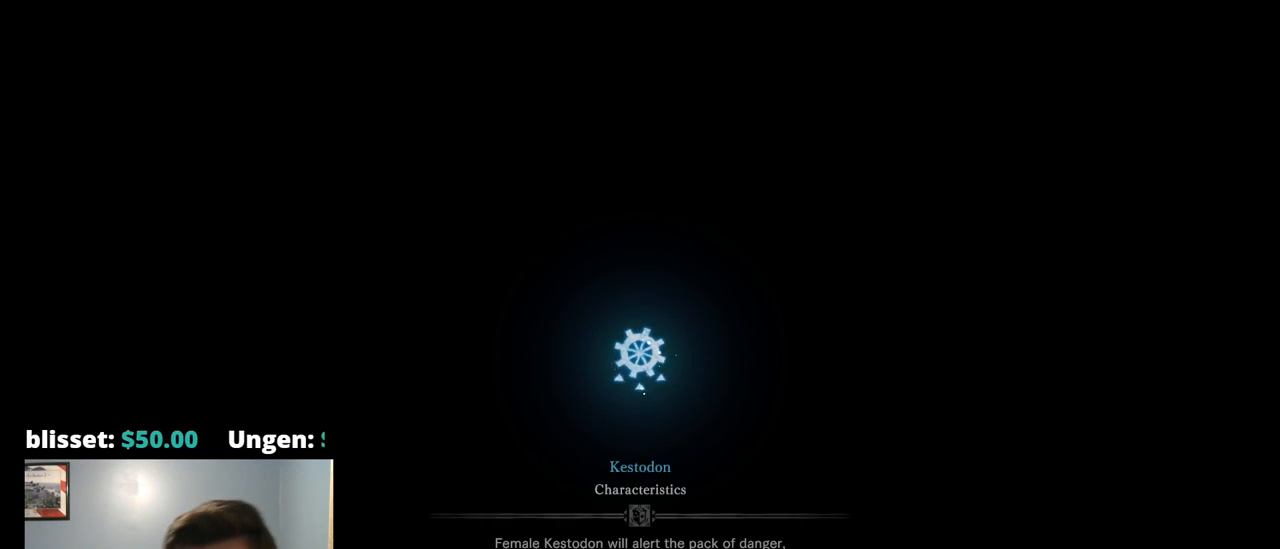
{"buttons": [], "left_stick": "center", "right_stick": "center", "events": [[17, "DPAD_RIGHT", "down"], [150, "DPAD_RIGHT", "up"], [250, "DPAD_RIGHT", "down"], [384, "DPAD_RIGHT", "up"]]}
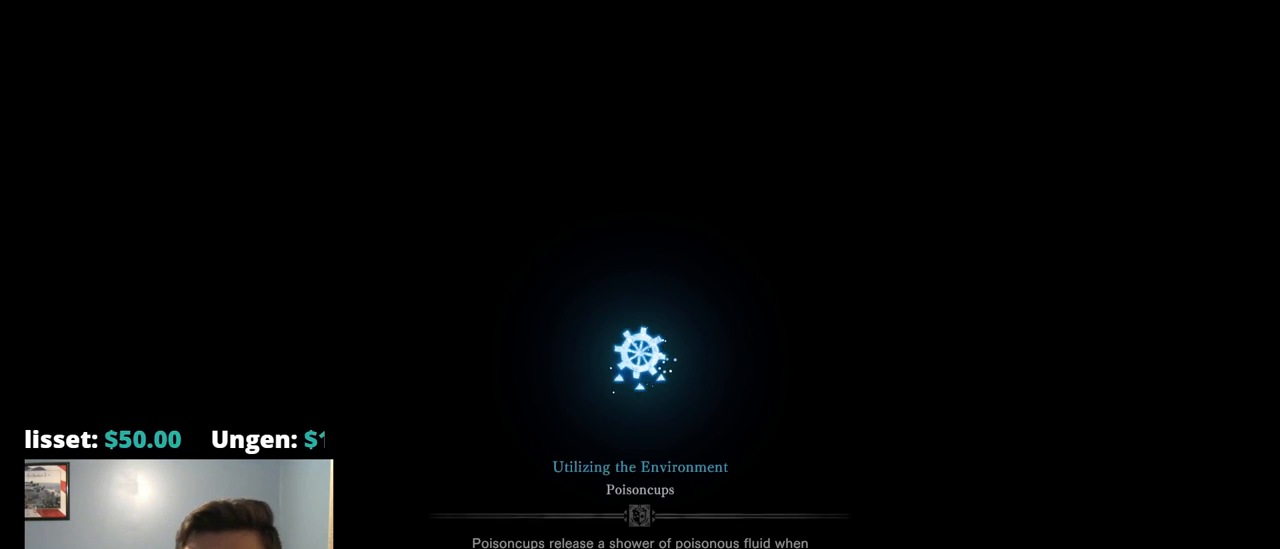
{"buttons": [], "left_stick": "center", "right_stick": "center", "events": [[17, "DPAD_RIGHT", "down"], [184, "DPAD_RIGHT", "up"], [317, "DPAD_RIGHT", "down"], [484, "DPAD_RIGHT", "up"]]}
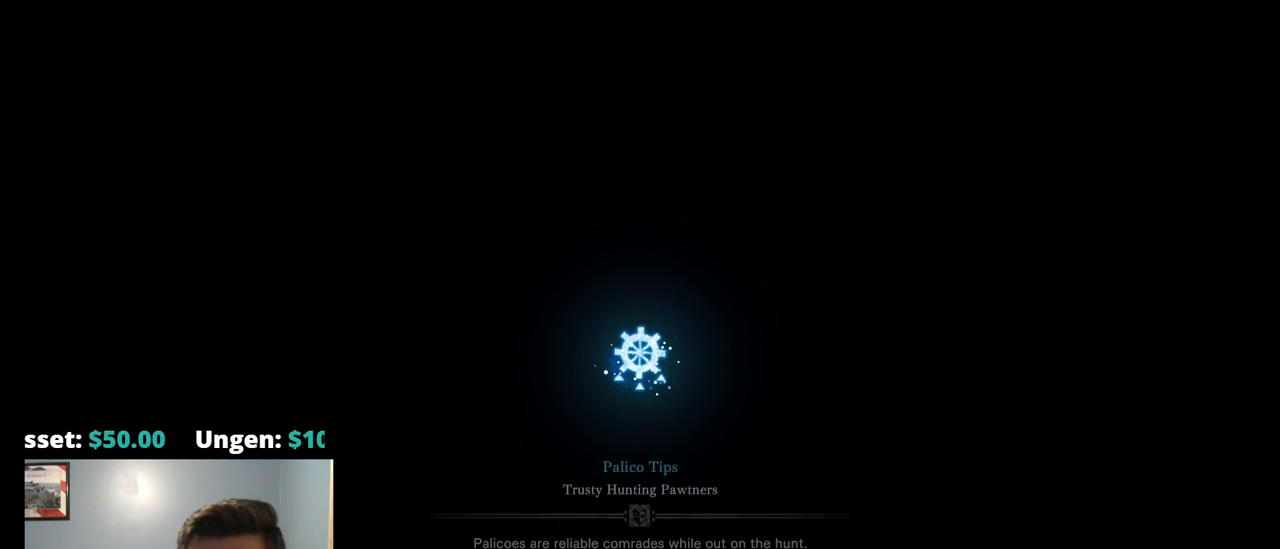
{"buttons": ["DPAD_RIGHT"], "left_stick": "center", "right_stick": "center", "events": [[50, "DPAD_RIGHT", "down"], [217, "DPAD_RIGHT", "up"], [417, "DPAD_RIGHT", "down"]]}
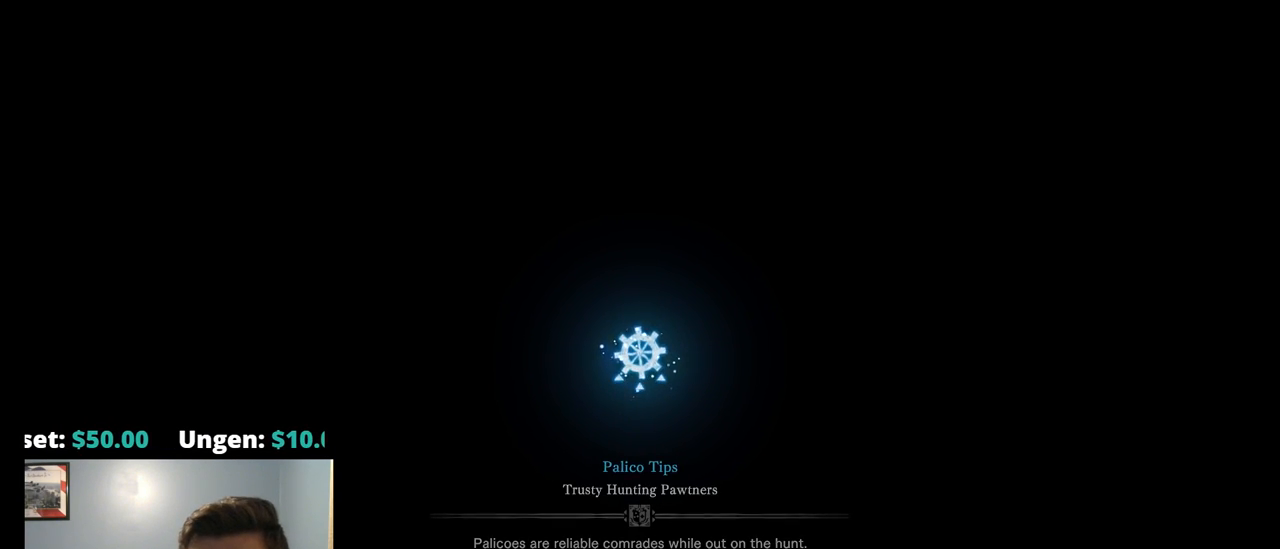
{"buttons": ["DPAD_RIGHT"], "left_stick": "center", "right_stick": "center", "events": [[67, "DPAD_RIGHT", "up"], [234, "DPAD_RIGHT", "down"], [367, "DPAD_RIGHT", "up"], [500, "DPAD_RIGHT", "down"]]}
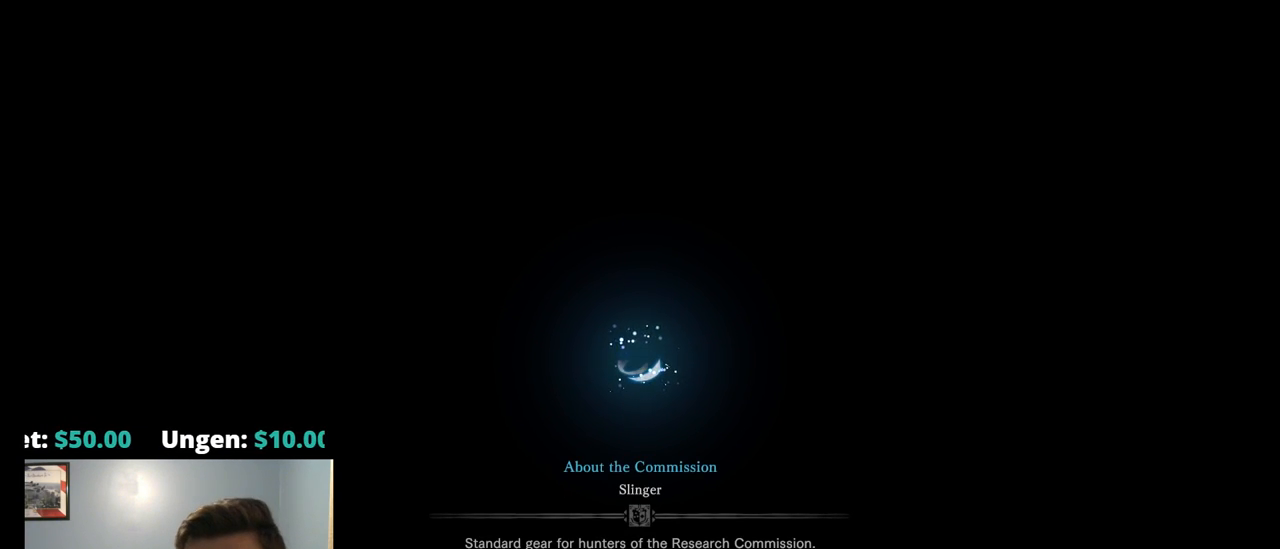
{"buttons": [], "left_stick": "center", "right_stick": "center", "events": [[167, "DPAD_RIGHT", "up"], [367, "DPAD_RIGHT", "down"], [500, "DPAD_RIGHT", "up"]]}
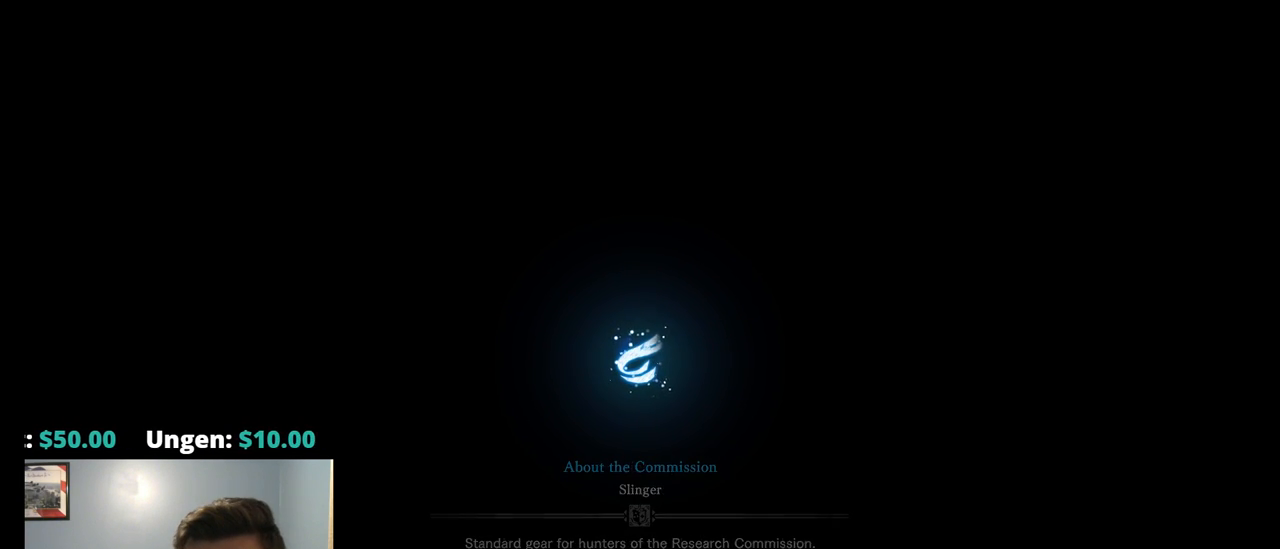
{"buttons": ["DPAD_RIGHT"], "left_stick": "center", "right_stick": "center", "events": [[100, "DPAD_RIGHT", "down"], [267, "DPAD_RIGHT", "up"], [400, "DPAD_RIGHT", "down"]]}
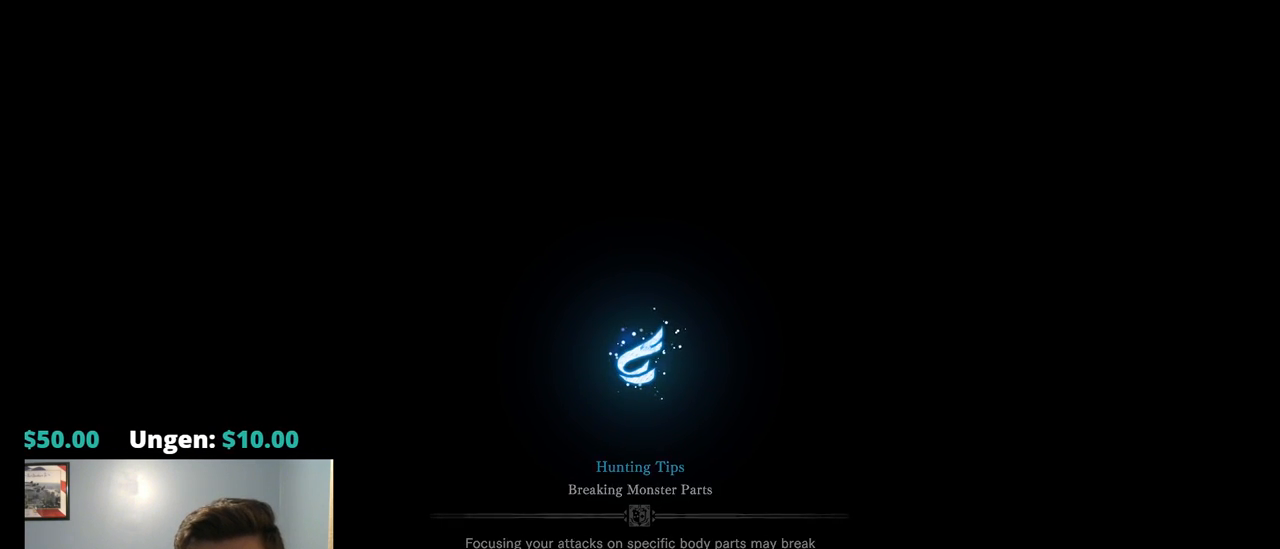
{"buttons": ["DPAD_RIGHT"], "left_stick": "center", "right_stick": "center", "events": [[17, "DPAD_RIGHT", "up"], [117, "DPAD_RIGHT", "down"], [284, "DPAD_RIGHT", "up"], [384, "DPAD_RIGHT", "down"]]}
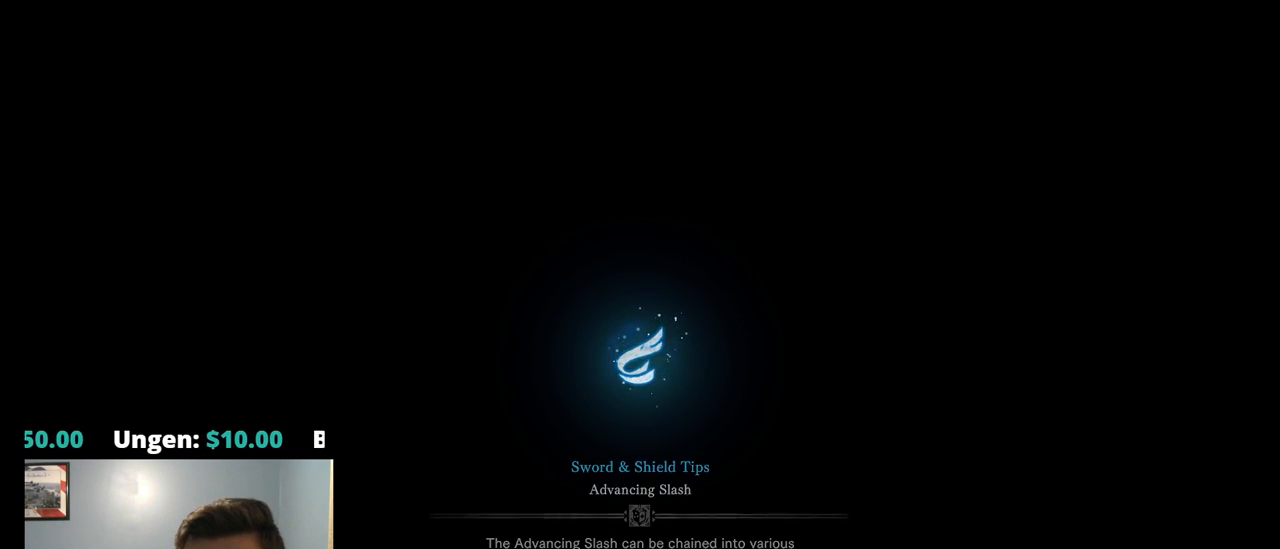
{"buttons": ["DPAD_RIGHT"], "left_stick": "center", "right_stick": "center", "events": [[17, "DPAD_RIGHT", "up"], [117, "DPAD_RIGHT", "down"], [284, "DPAD_RIGHT", "up"], [384, "DPAD_RIGHT", "down"]]}
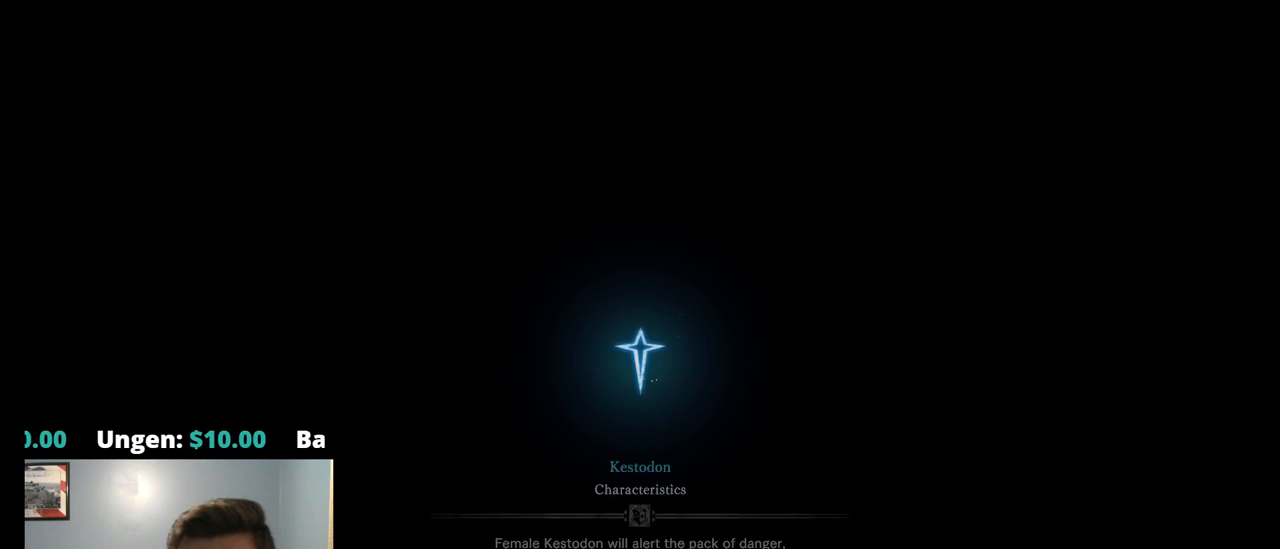
{"buttons": ["DPAD_RIGHT"], "left_stick": "center", "right_stick": "center", "events": [[84, "DPAD_RIGHT", "up"], [117, "DPAD_RIGHT", "down"], [350, "DPAD_RIGHT", "up"], [384, "DPAD_RIGHT", "down"]]}
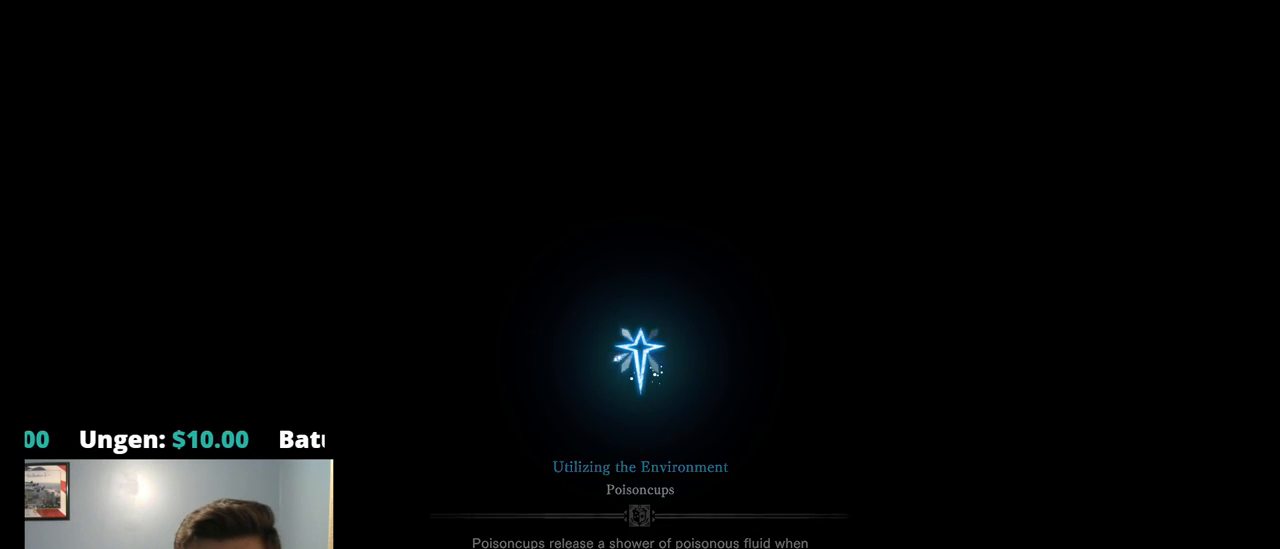
{"buttons": [], "left_stick": "center", "right_stick": "center", "events": [[67, "DPAD_RIGHT", "up"], [167, "DPAD_RIGHT", "down"], [500, "DPAD_RIGHT", "up"]]}
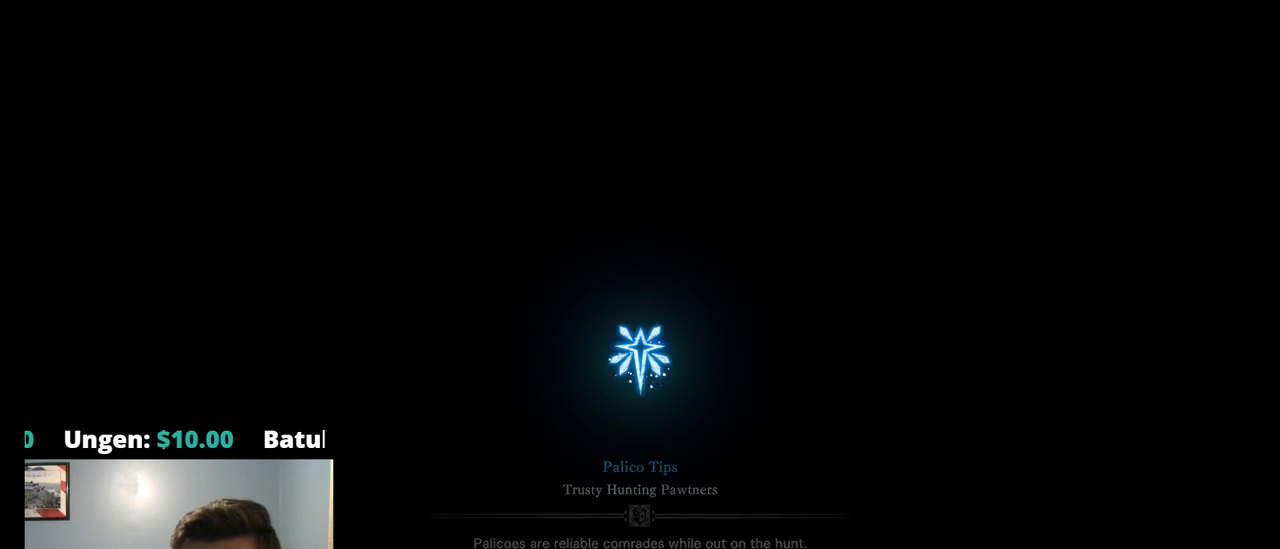
{"buttons": [], "left_stick": "center", "right_stick": "center", "events": [[100, "DPAD_RIGHT", "down"], [267, "DPAD_RIGHT", "up"], [334, "DPAD_RIGHT", "down"], [500, "DPAD_RIGHT", "up"]]}
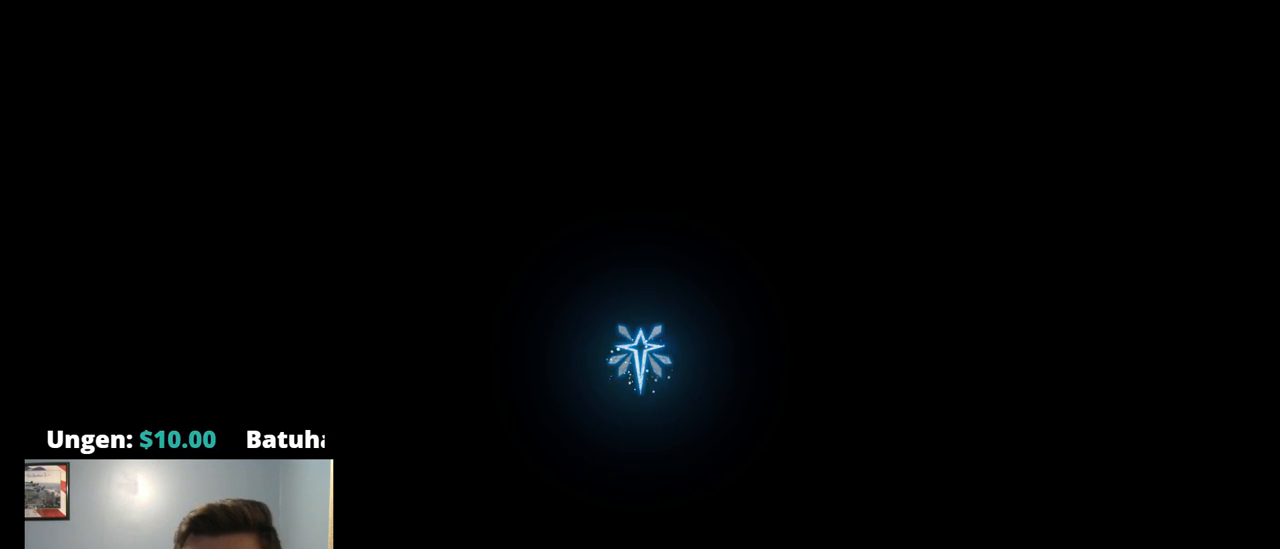
{"buttons": ["DPAD_RIGHT"], "left_stick": "center", "right_stick": "center", "events": [[134, "DPAD_RIGHT", "down"], [234, "DPAD_RIGHT", "up"], [500, "DPAD_RIGHT", "down"]]}
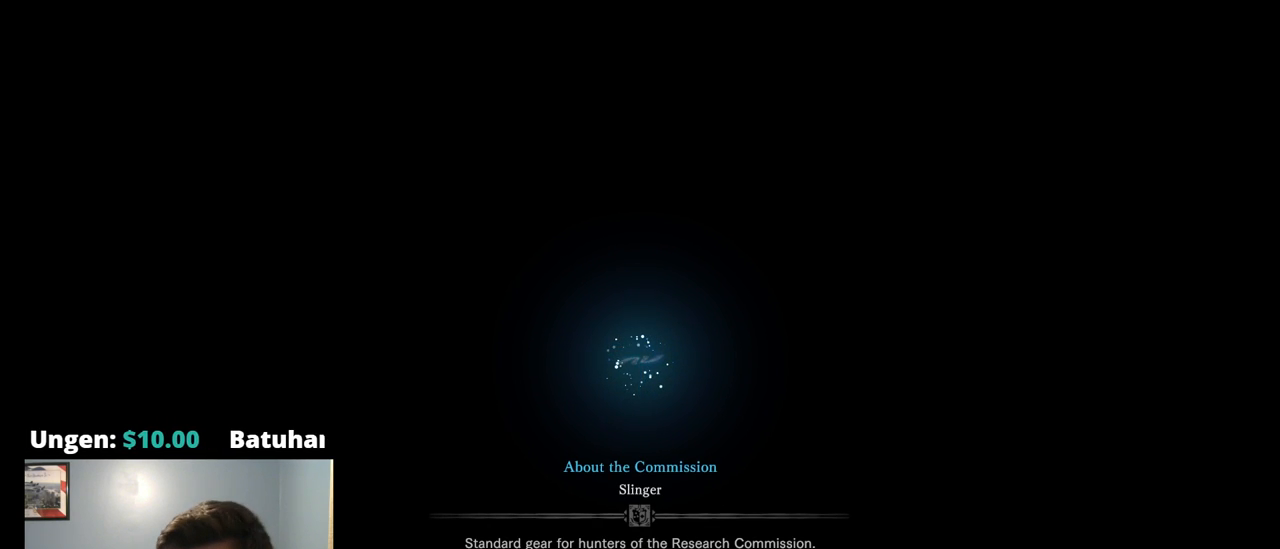
{"buttons": ["DPAD_RIGHT"], "left_stick": "center", "right_stick": "center", "events": [[167, "DPAD_RIGHT", "up"], [450, "DPAD_RIGHT", "down"]]}
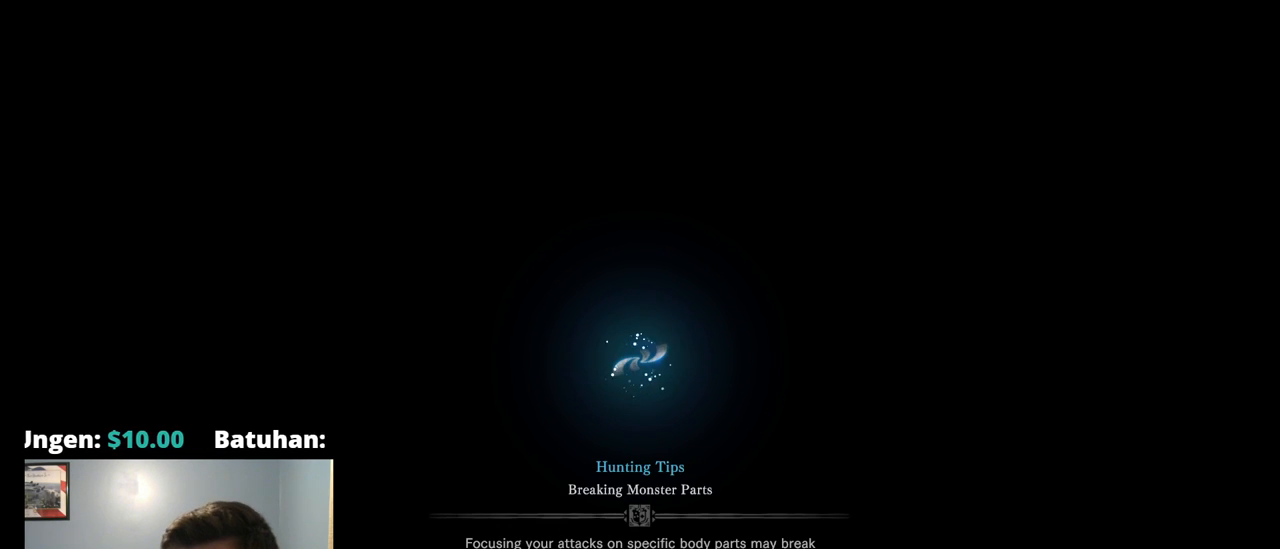
{"buttons": [], "left_stick": "center", "right_stick": "center", "events": [[117, "DPAD_RIGHT", "up"]]}
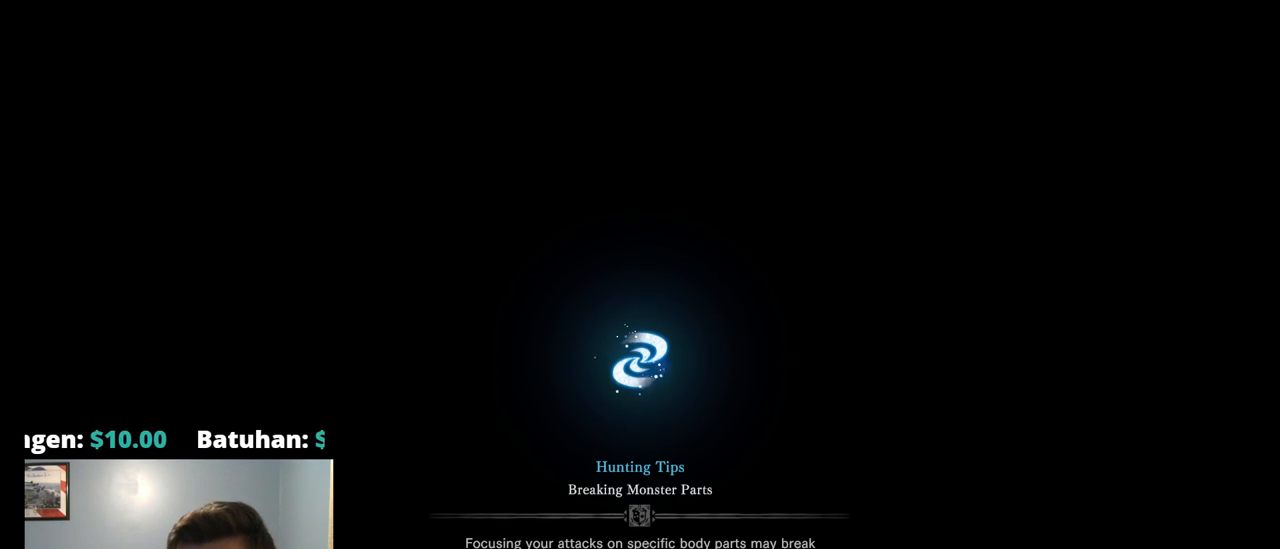
{"buttons": [], "left_stick": "center", "right_stick": "center", "events": []}
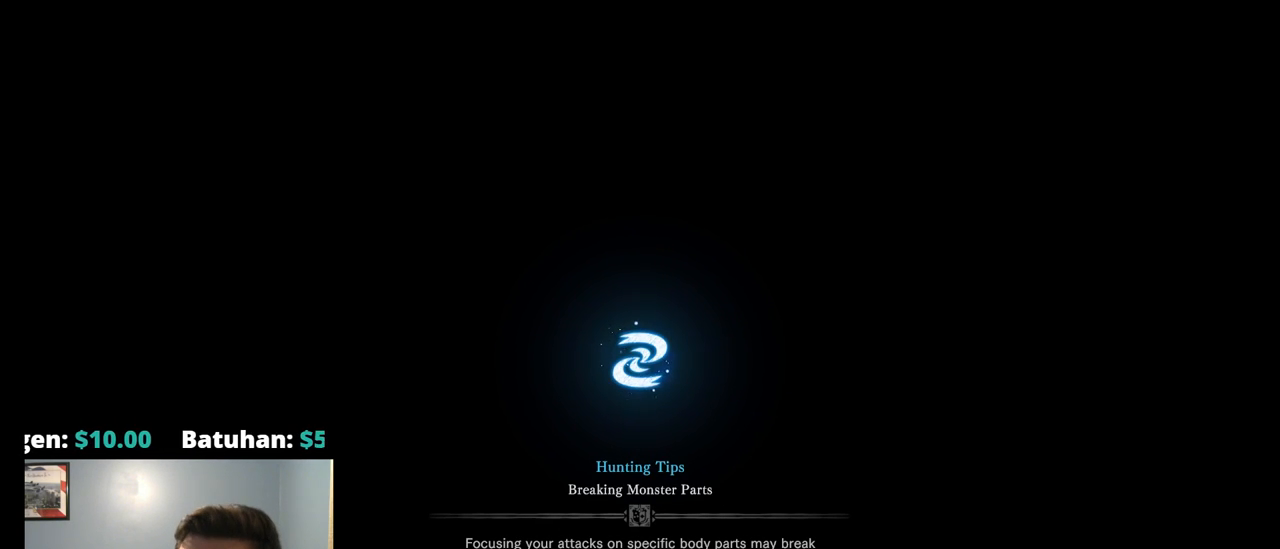
{"buttons": [], "left_stick": "center", "right_stick": "center", "events": []}
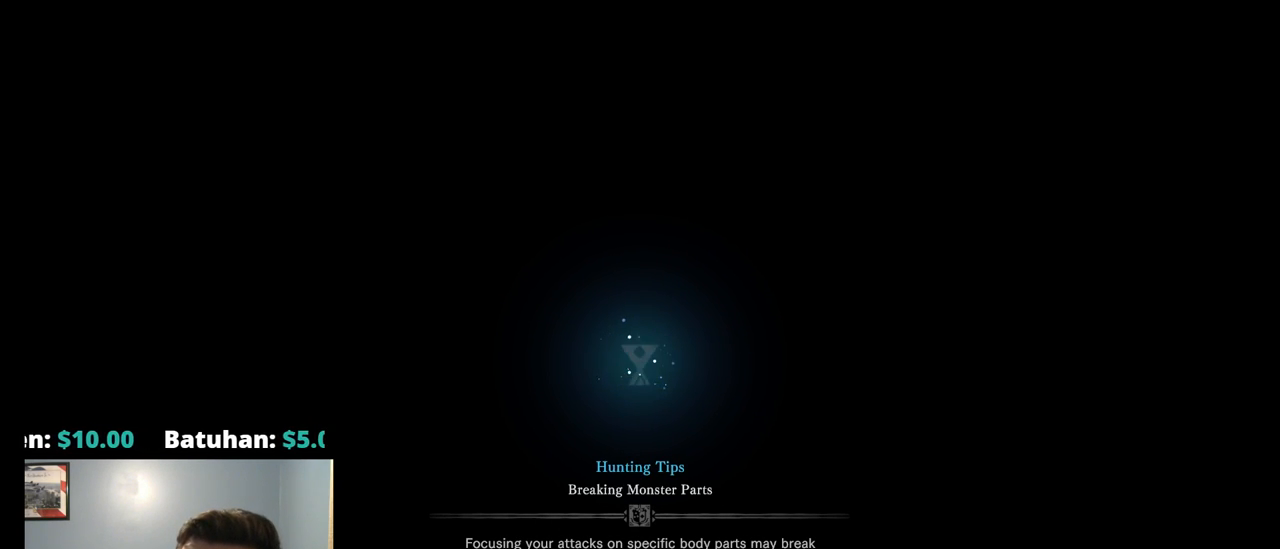
{"buttons": [], "left_stick": "center", "right_stick": "center", "events": []}